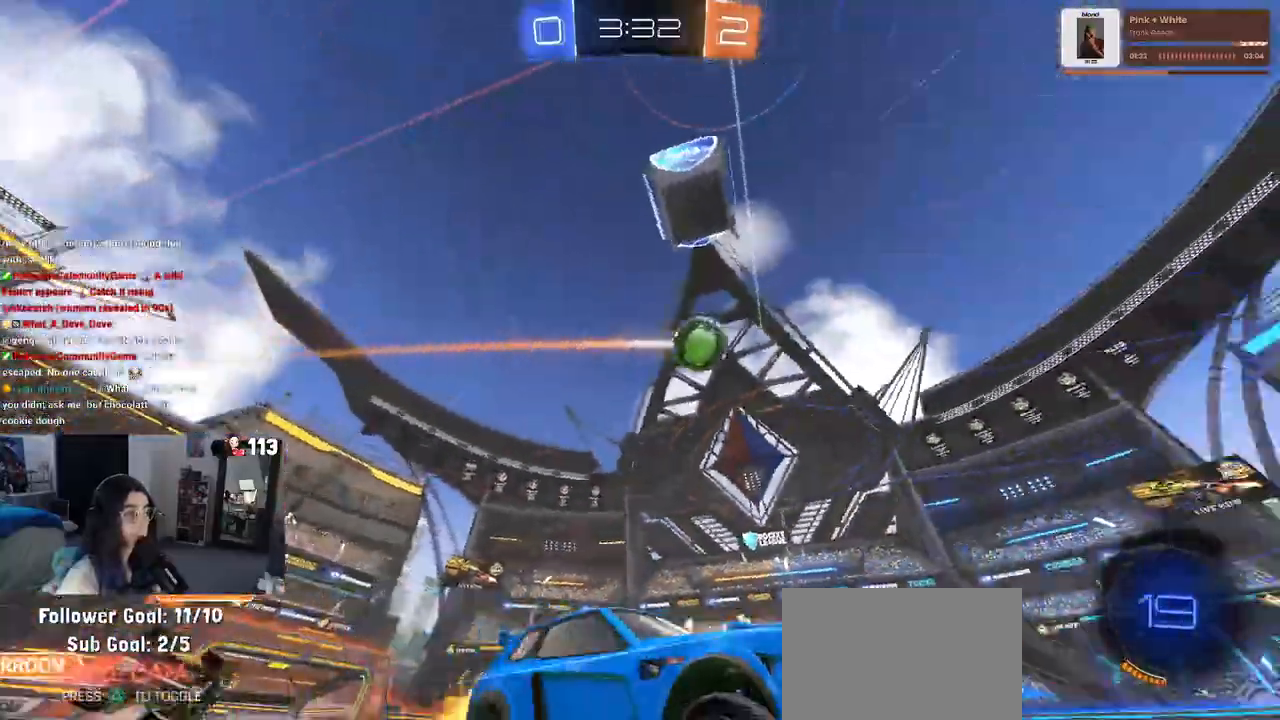
Gameplay with a controller (PlayStation layout); each line is a JSON object with the inputs held at the frame after it (dt_ms = milliseconds from this image to that frame). "events" lists button and stick changes between this image and that frame as [ms after this image, input, new state], when the widget could be followed in between. Not read: R2 other_buttons.
{"dt_ms": 500, "buttons": [], "left_stick": "center", "right_stick": "center", "events": [[33, "left_stick", "center"]]}
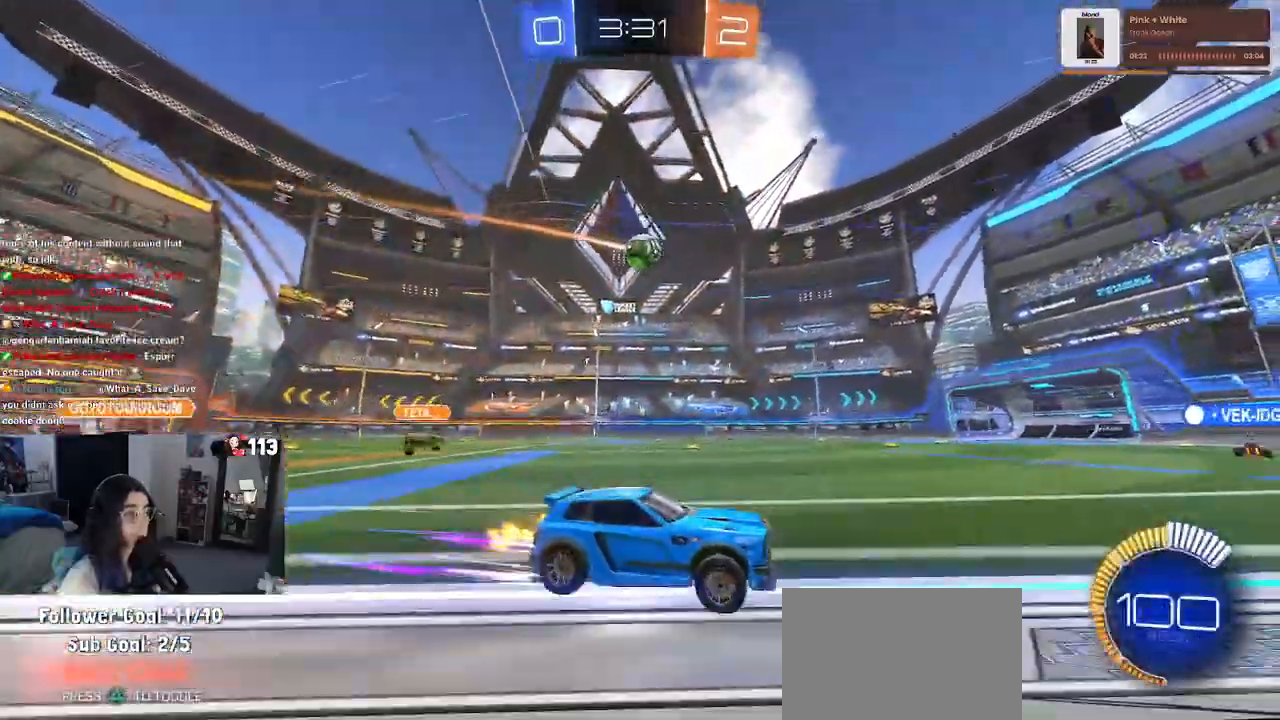
{"dt_ms": 500, "buttons": [], "left_stick": "center", "right_stick": "center"}
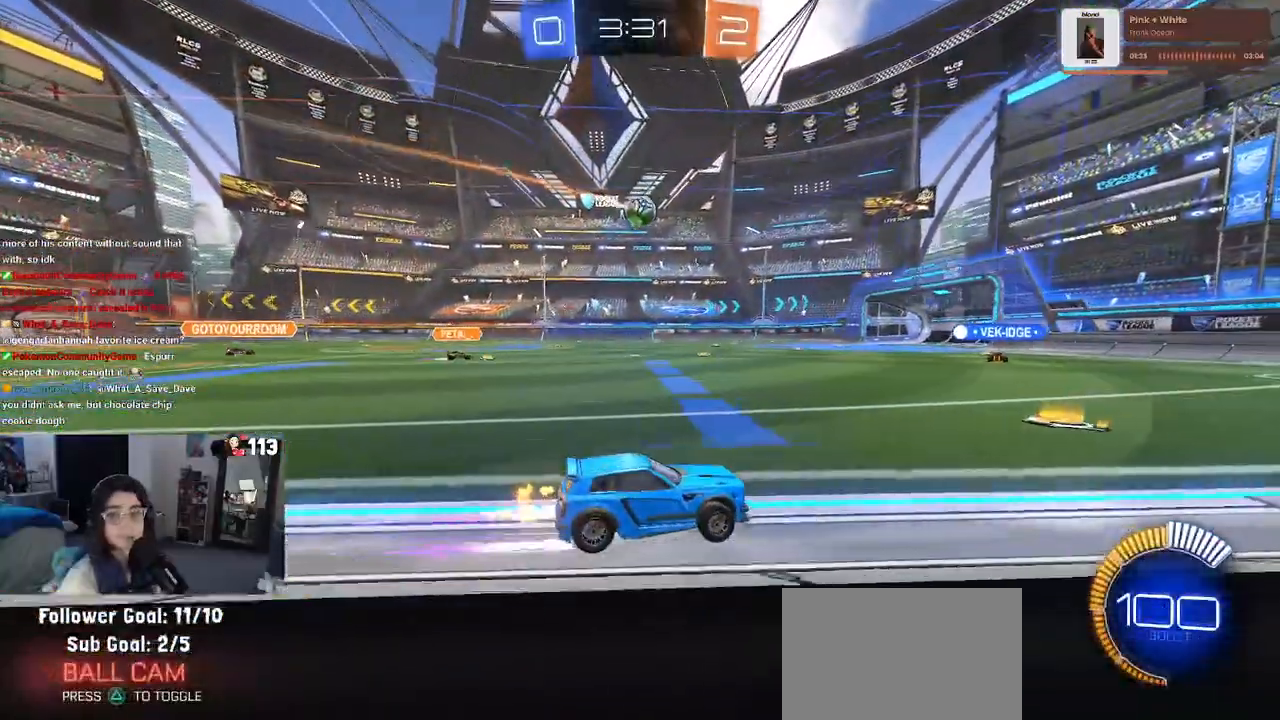
{"dt_ms": 500, "buttons": [], "left_stick": "center", "right_stick": "center", "events": [[117, "left_stick", "left"], [417, "left_stick", "center"]]}
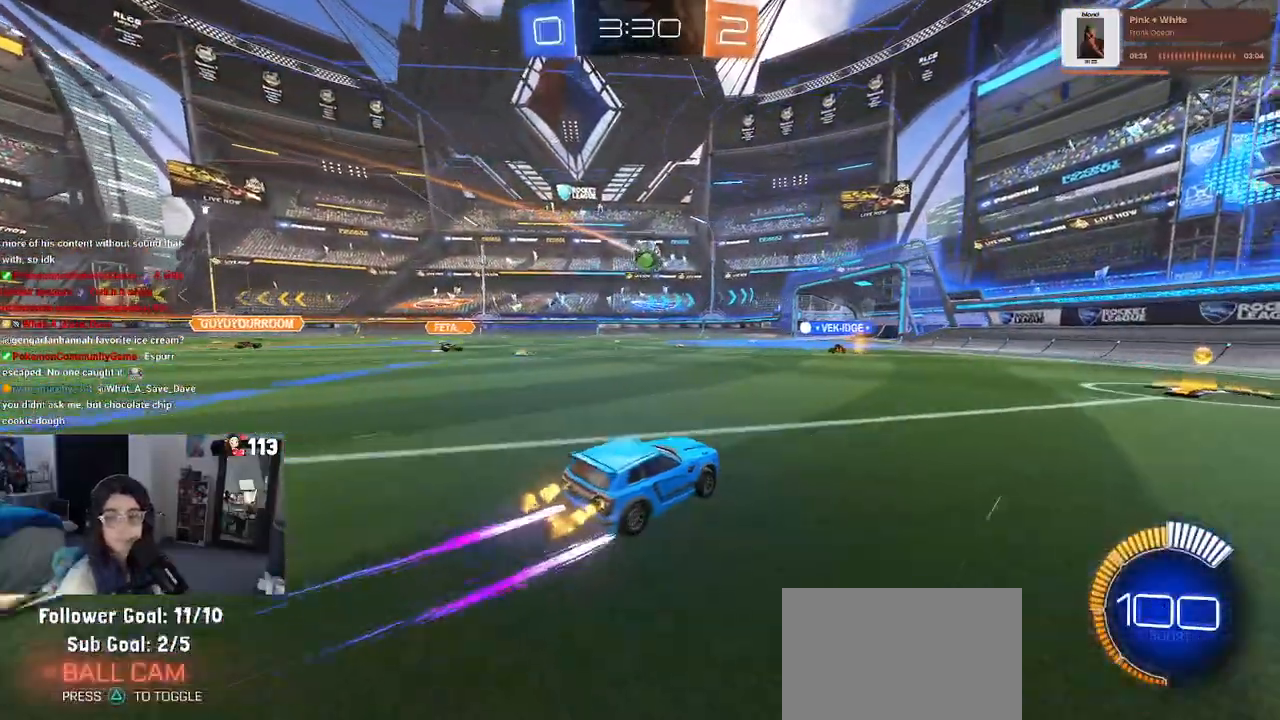
{"dt_ms": 500, "buttons": [], "left_stick": "left", "right_stick": "center", "events": [[450, "left_stick", "left"]]}
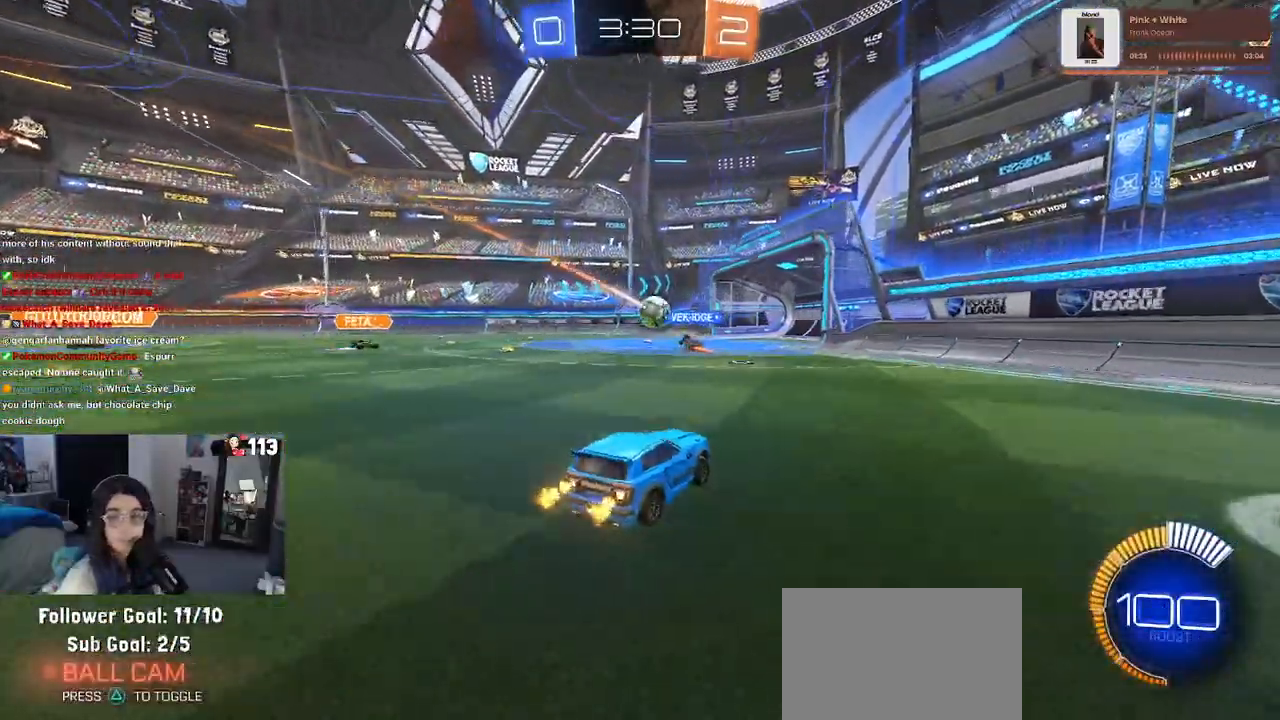
{"dt_ms": 500, "buttons": [], "left_stick": "center", "right_stick": "center", "events": [[183, "left_stick", "center"]]}
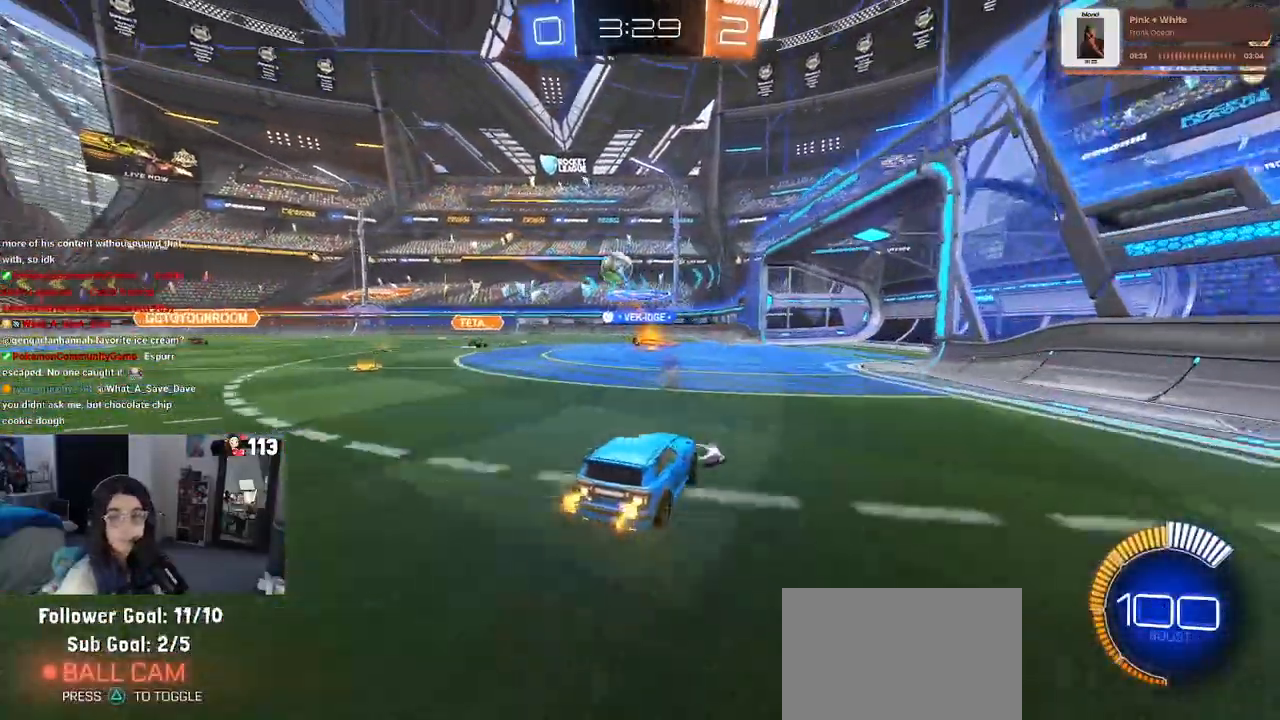
{"dt_ms": 500, "buttons": [], "left_stick": "center", "right_stick": "center", "events": []}
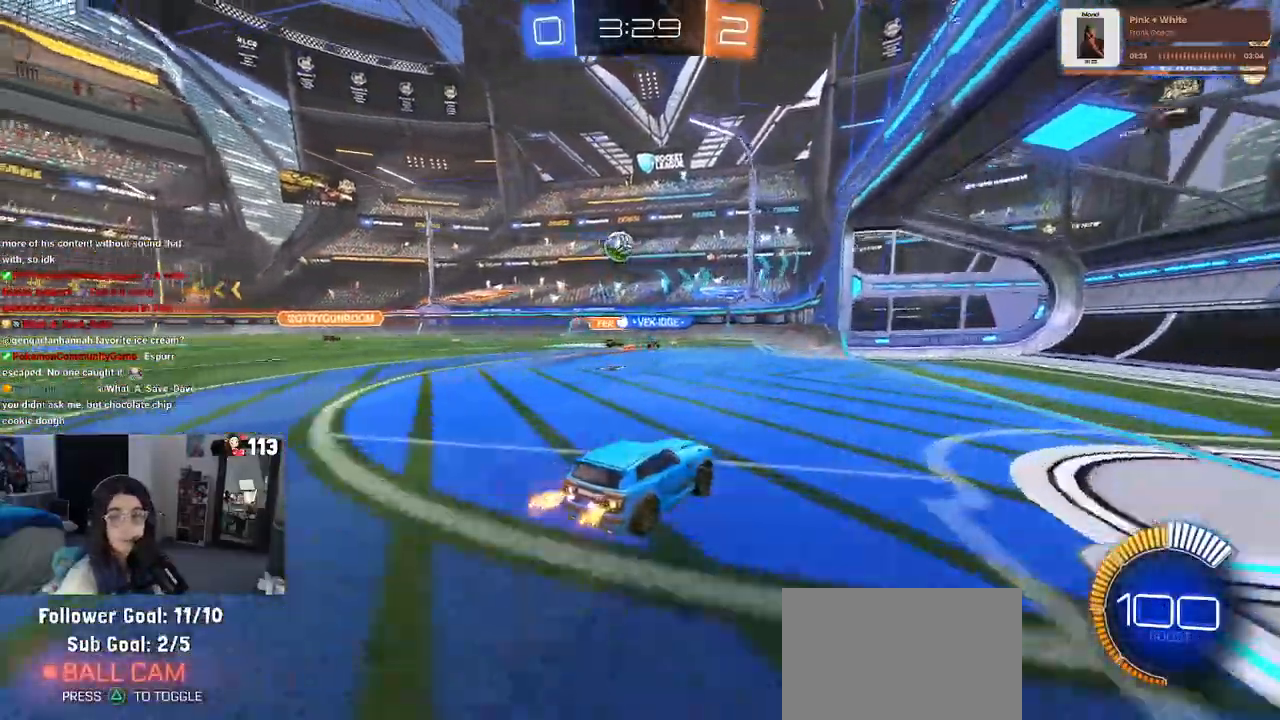
{"dt_ms": 500, "buttons": [], "left_stick": "center", "right_stick": "center", "events": [[117, "left_stick", "left"], [333, "left_stick", "center"]]}
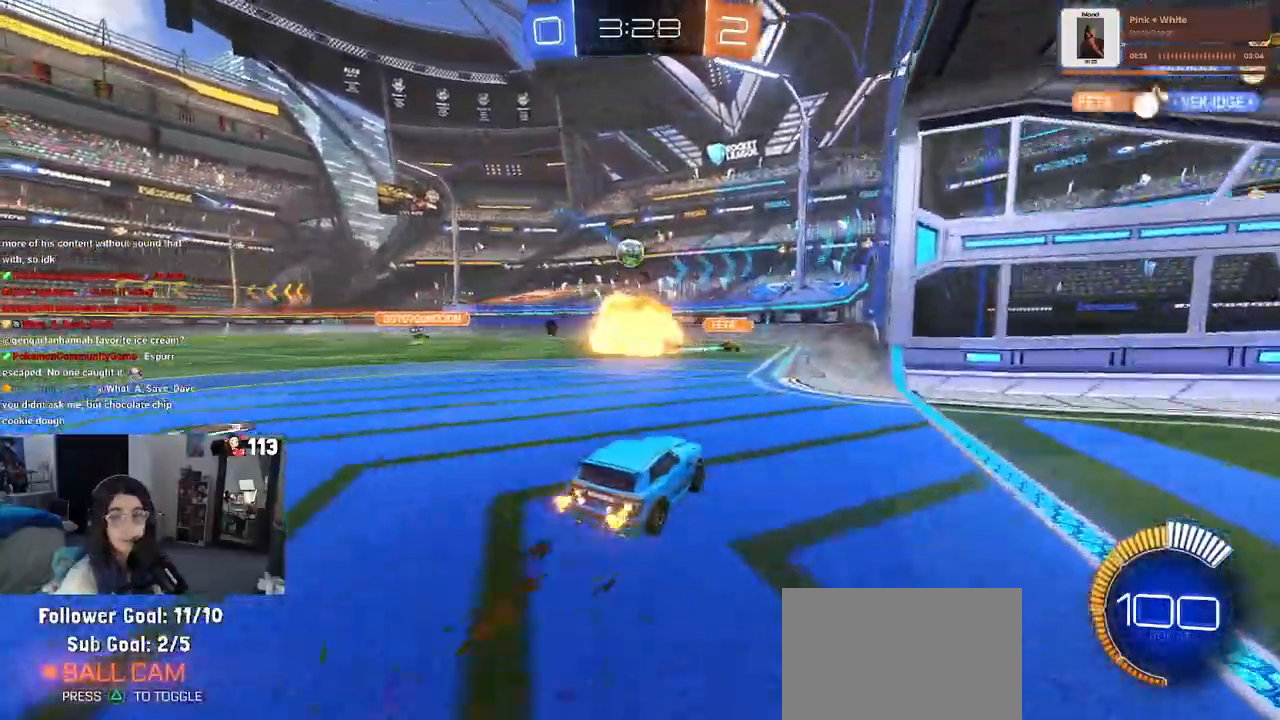
{"dt_ms": 500, "buttons": [], "left_stick": "left", "right_stick": "center", "events": [[100, "left_stick", "left"], [367, "left_stick", "center"], [467, "left_stick", "left"]]}
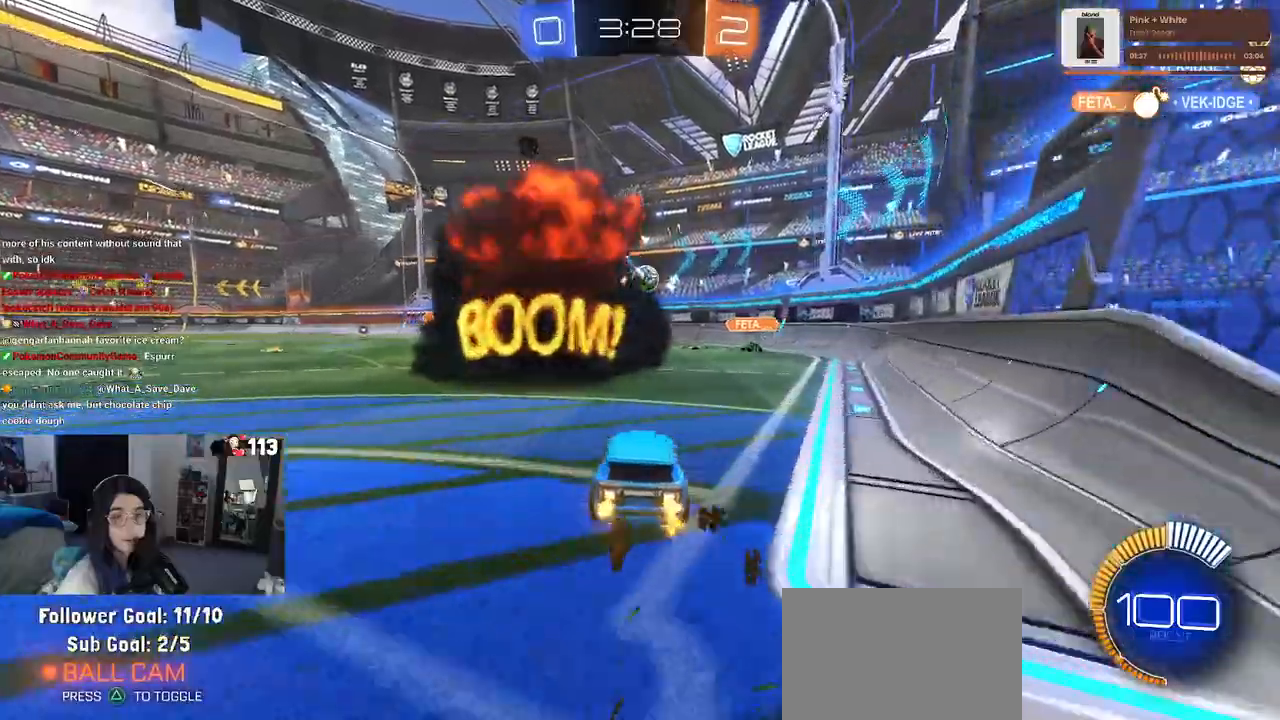
{"dt_ms": 500, "buttons": [], "left_stick": "center", "right_stick": "center", "events": [[233, "left_stick", "center"]]}
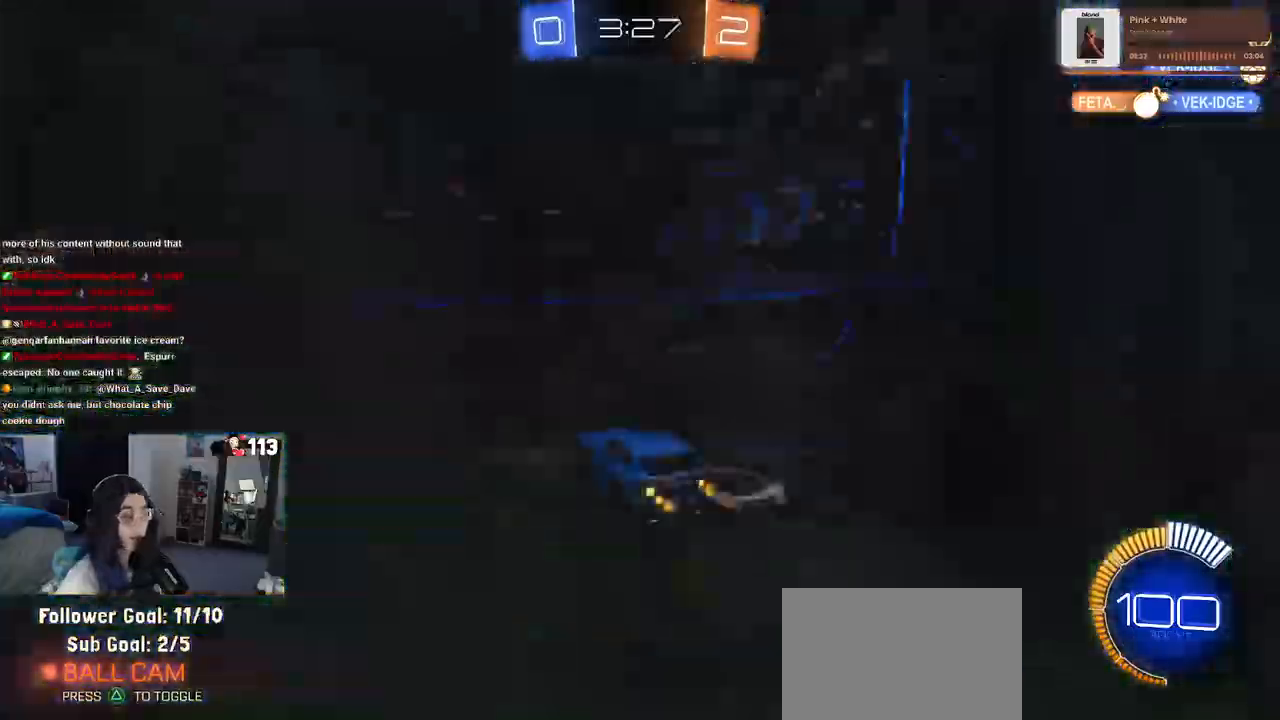
{"dt_ms": 500, "buttons": ["CROSS", "L2"], "left_stick": "right", "right_stick": "center", "events": [[267, "L2", "down"], [317, "left_stick", "right"], [467, "CROSS", "down"]]}
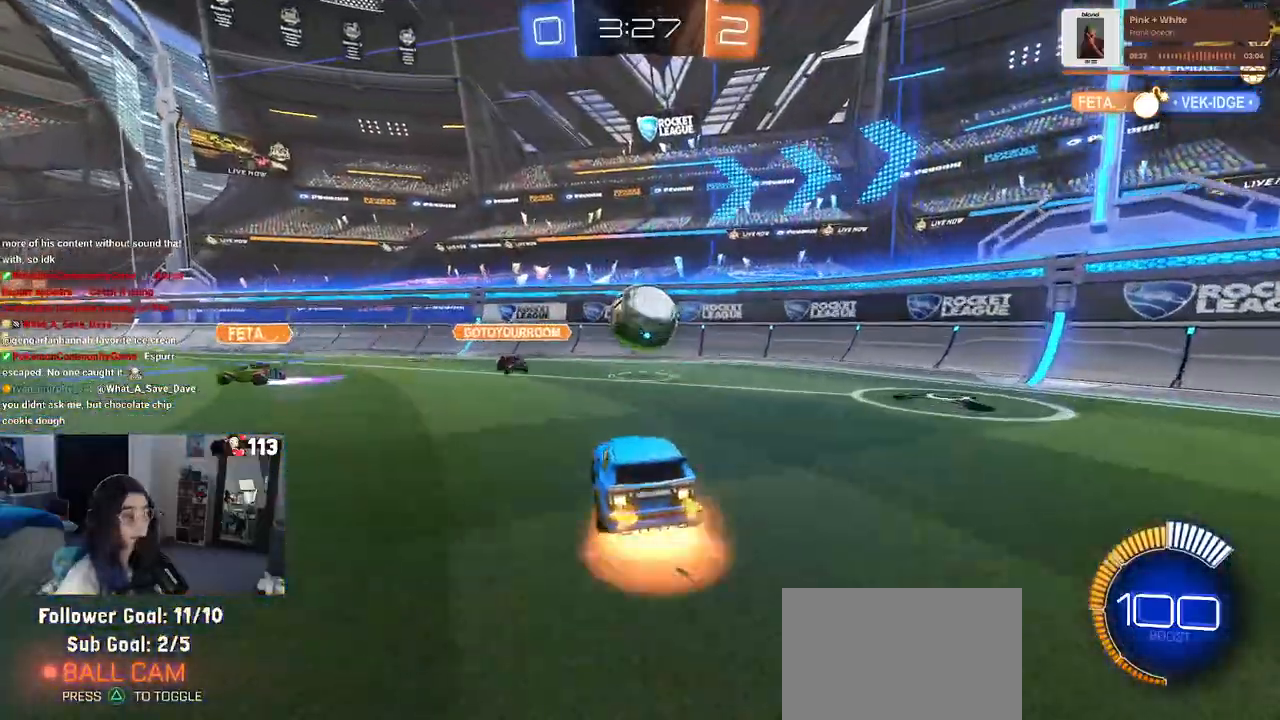
{"dt_ms": 500, "buttons": [], "left_stick": "up-right", "right_stick": "center", "events": [[17, "left_stick", "center"], [50, "L2", "up"], [50, "R1", "down"], [117, "CROSS", "up"], [117, "left_stick", "right"], [217, "left_stick", "up-right"], [317, "R1", "up"]]}
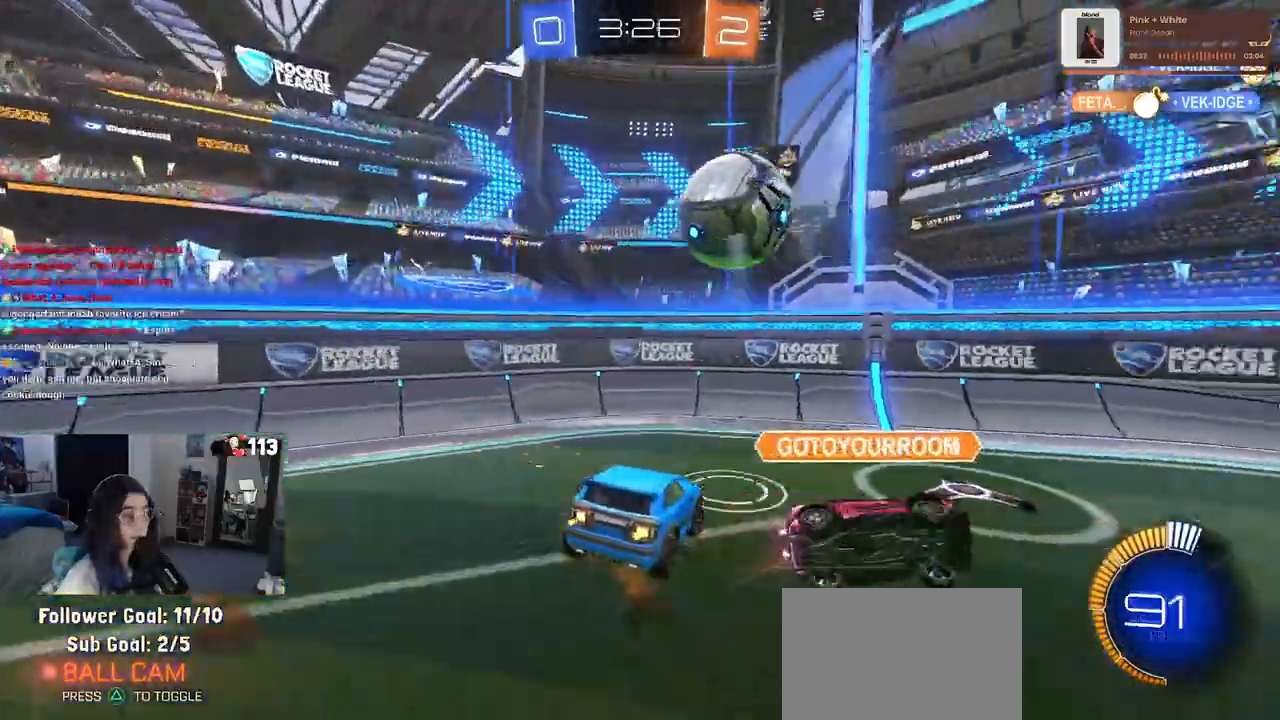
{"dt_ms": 500, "buttons": [], "left_stick": "up-right", "right_stick": "center", "events": [[233, "left_stick", "center"], [450, "left_stick", "up-right"]]}
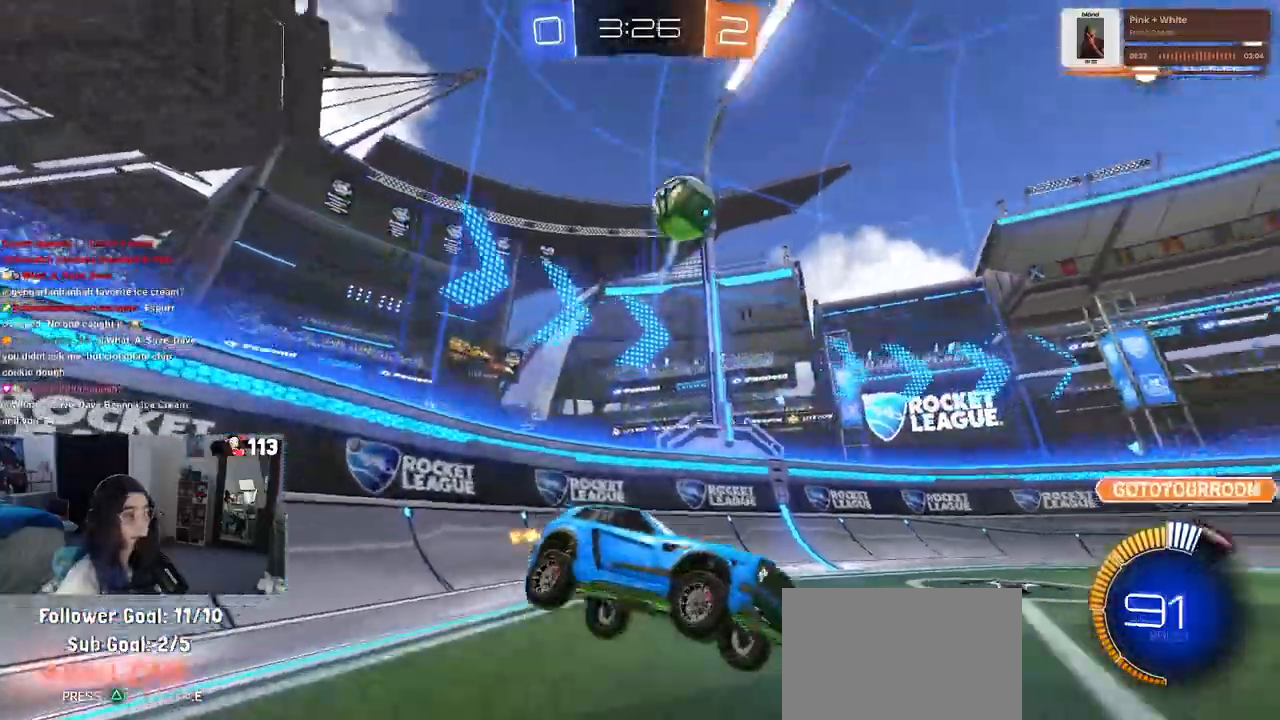
{"dt_ms": 500, "buttons": ["R1"], "left_stick": "center", "right_stick": "center", "events": [[67, "left_stick", "center"], [150, "R1", "down"], [183, "R1", "up"], [217, "R1", "down"], [300, "left_stick", "left"], [383, "left_stick", "center"]]}
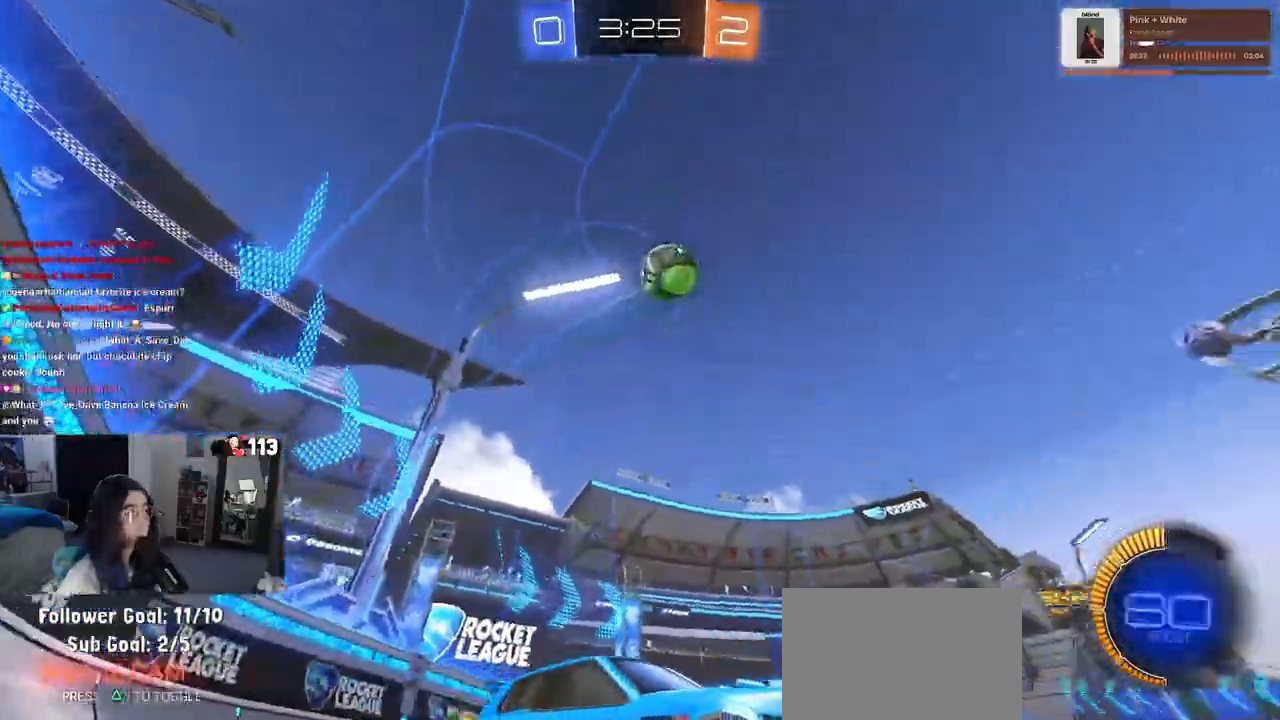
{"dt_ms": 1000, "buttons": ["TRIANGLE"], "left_stick": "right", "right_stick": "center"}
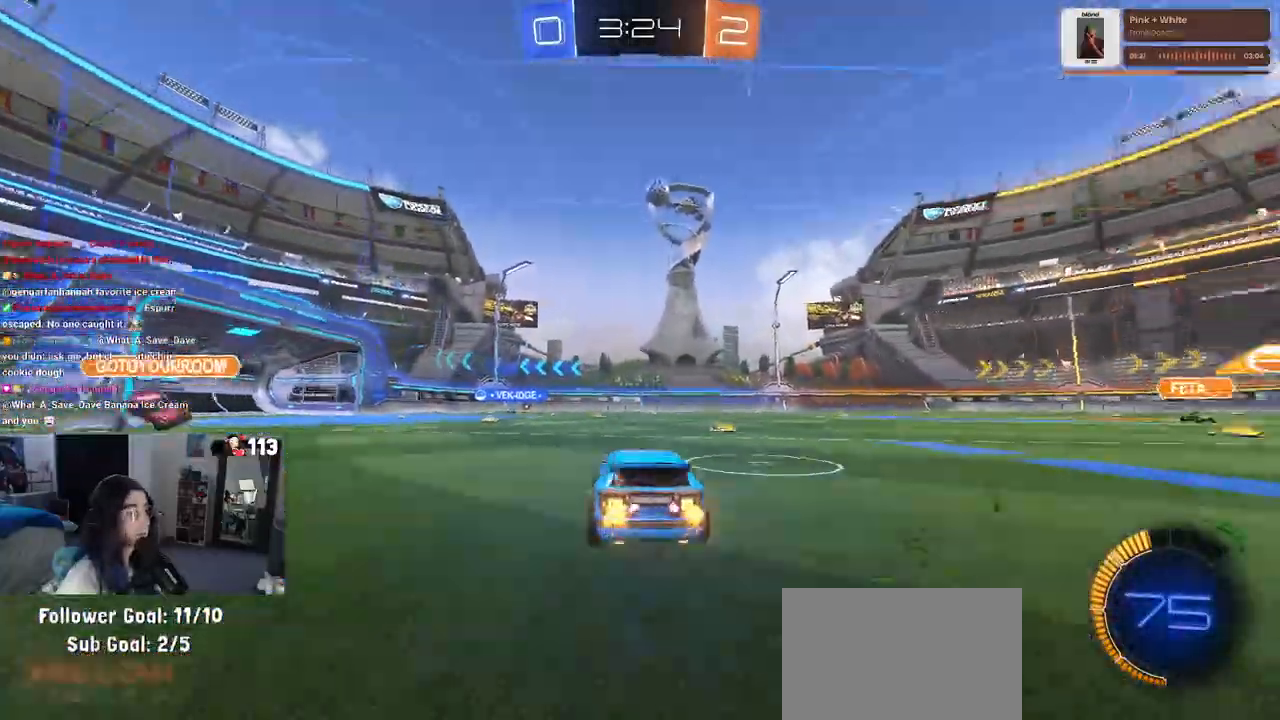
{"dt_ms": 500, "buttons": [], "left_stick": "right", "right_stick": "center", "events": [[483, "TRIANGLE", "up"]]}
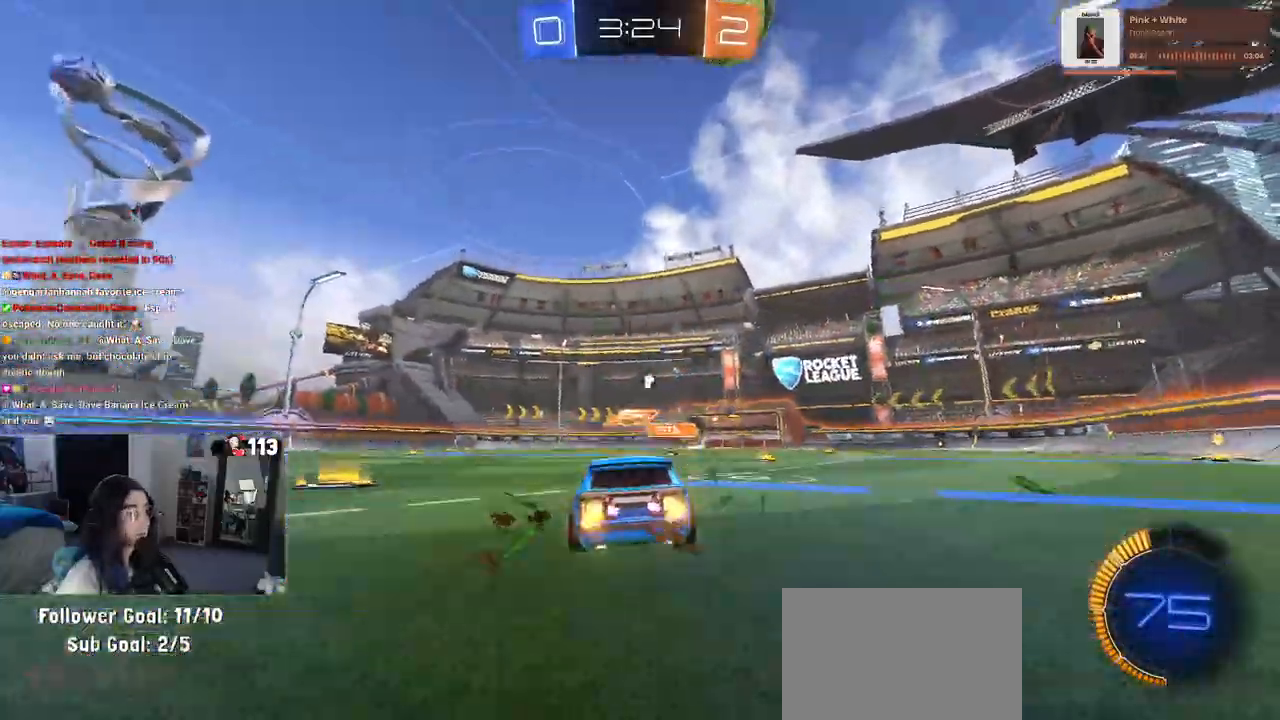
{"dt_ms": 500, "buttons": ["L2"], "left_stick": "left", "right_stick": "center", "events": [[133, "left_stick", "center"], [383, "left_stick", "left"], [483, "L2", "down"]]}
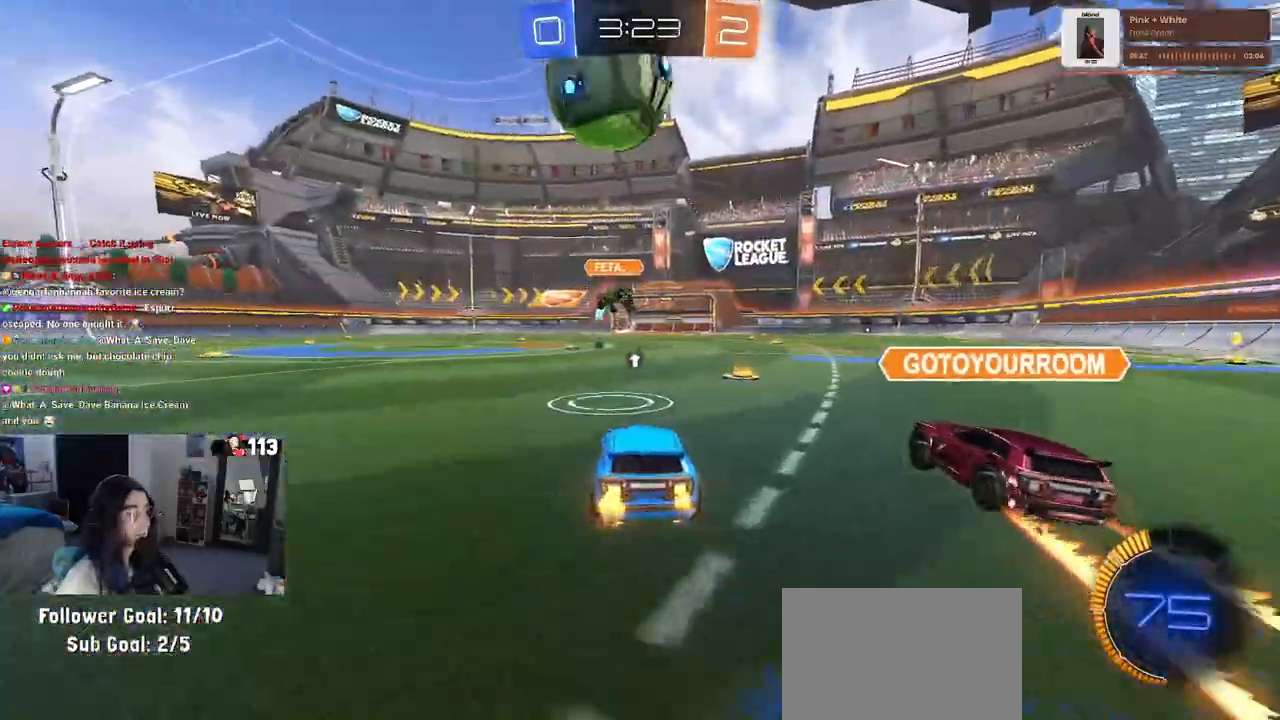
{"dt_ms": 500, "buttons": ["TRIANGLE"], "left_stick": "left", "right_stick": "center", "events": [[17, "left_stick", "center"], [217, "L2", "up"], [217, "left_stick", "left"], [400, "TRIANGLE", "down"]]}
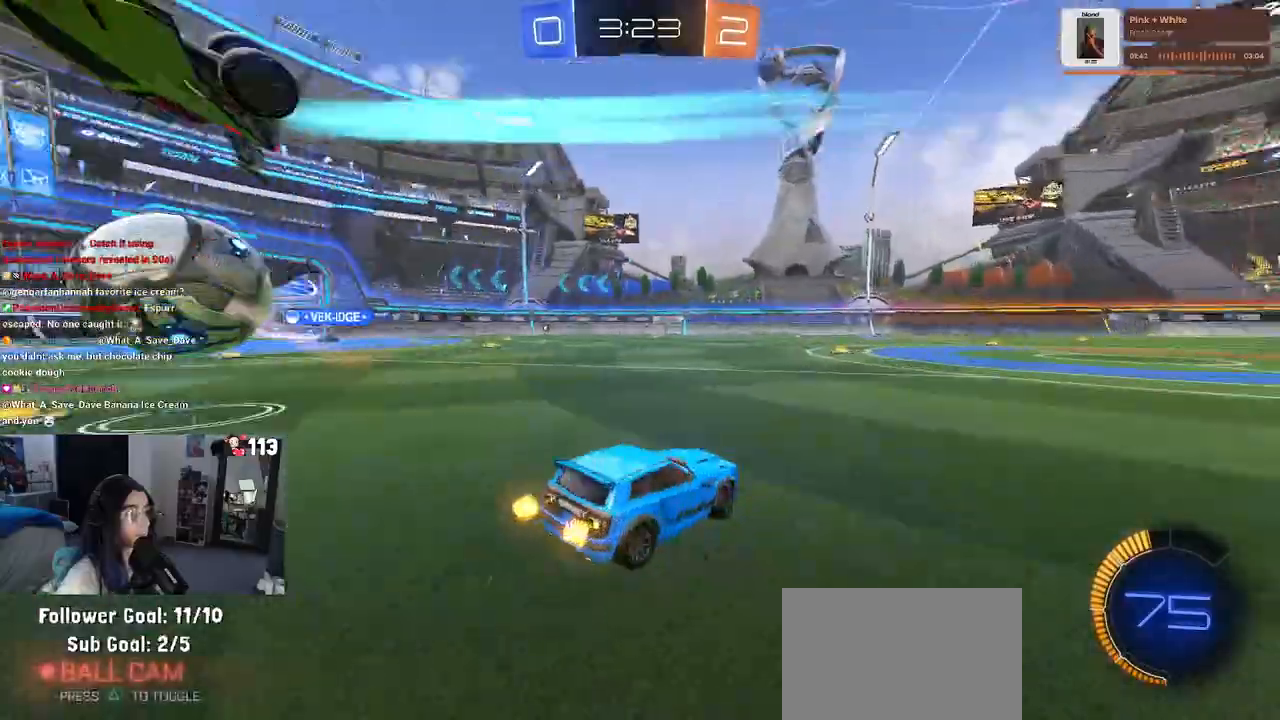
{"dt_ms": 500, "buttons": [], "left_stick": "left", "right_stick": "center", "events": [[17, "TRIANGLE", "up"]]}
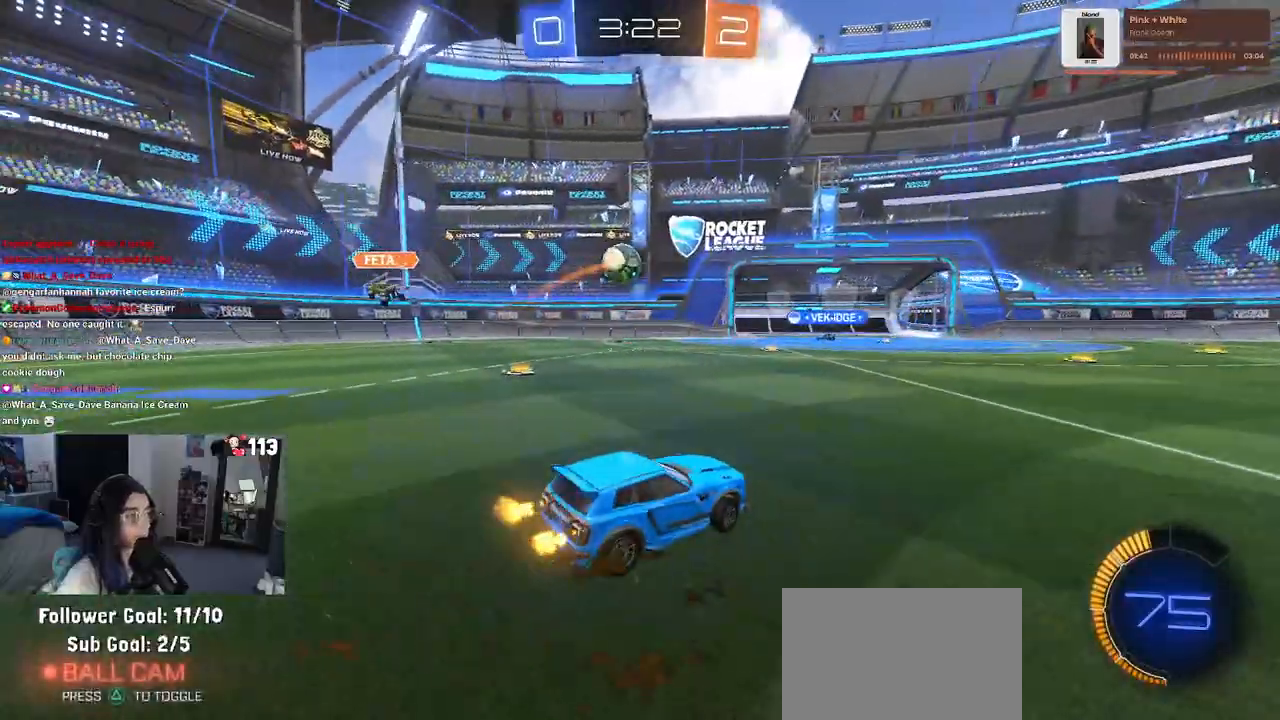
{"dt_ms": 500, "buttons": [], "left_stick": "right", "right_stick": "center", "events": [[67, "left_stick", "center"], [400, "left_stick", "right"]]}
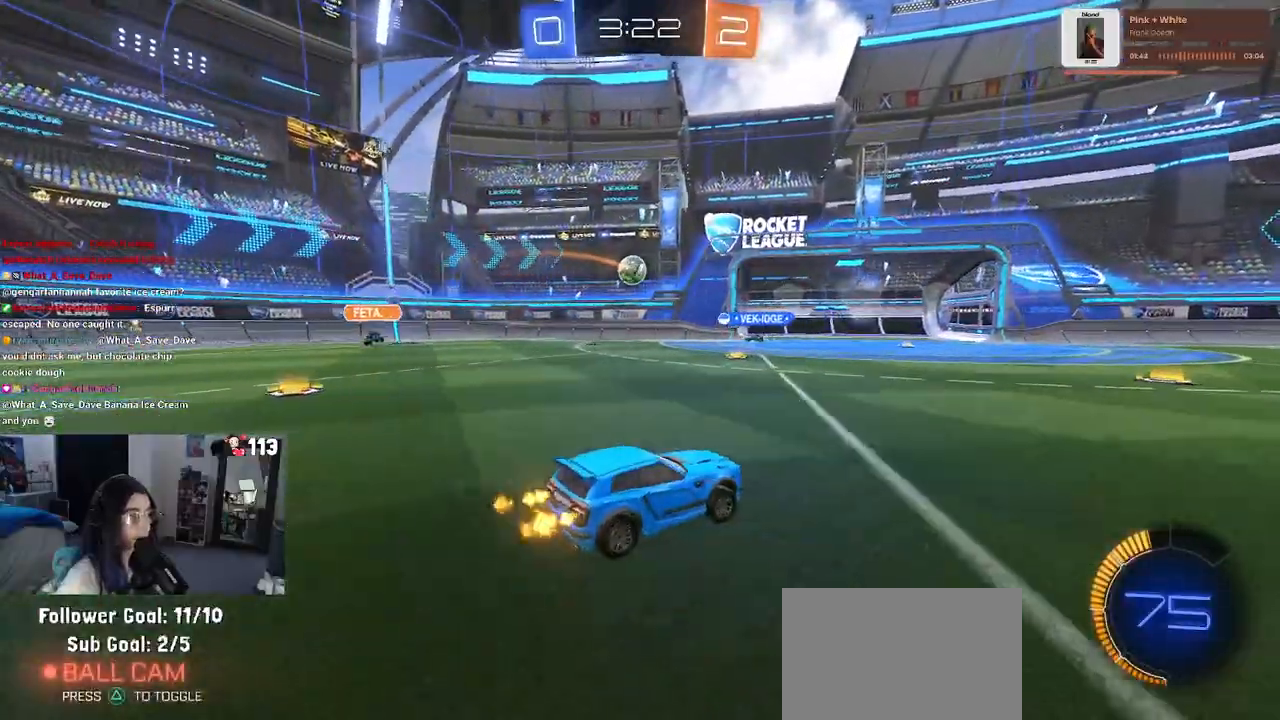
{"dt_ms": 500, "buttons": [], "left_stick": "center", "right_stick": "center", "events": [[150, "left_stick", "center"]]}
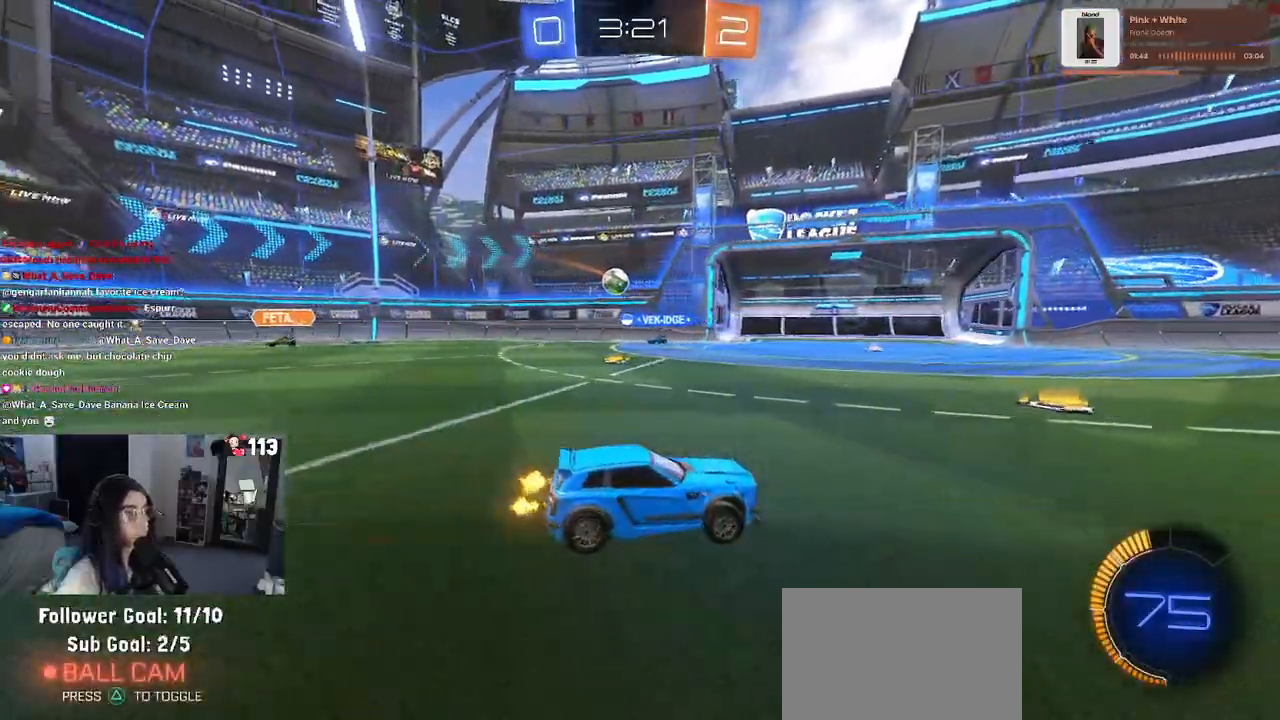
{"dt_ms": 500, "buttons": [], "left_stick": "left", "right_stick": "center", "events": [[167, "left_stick", "left"]]}
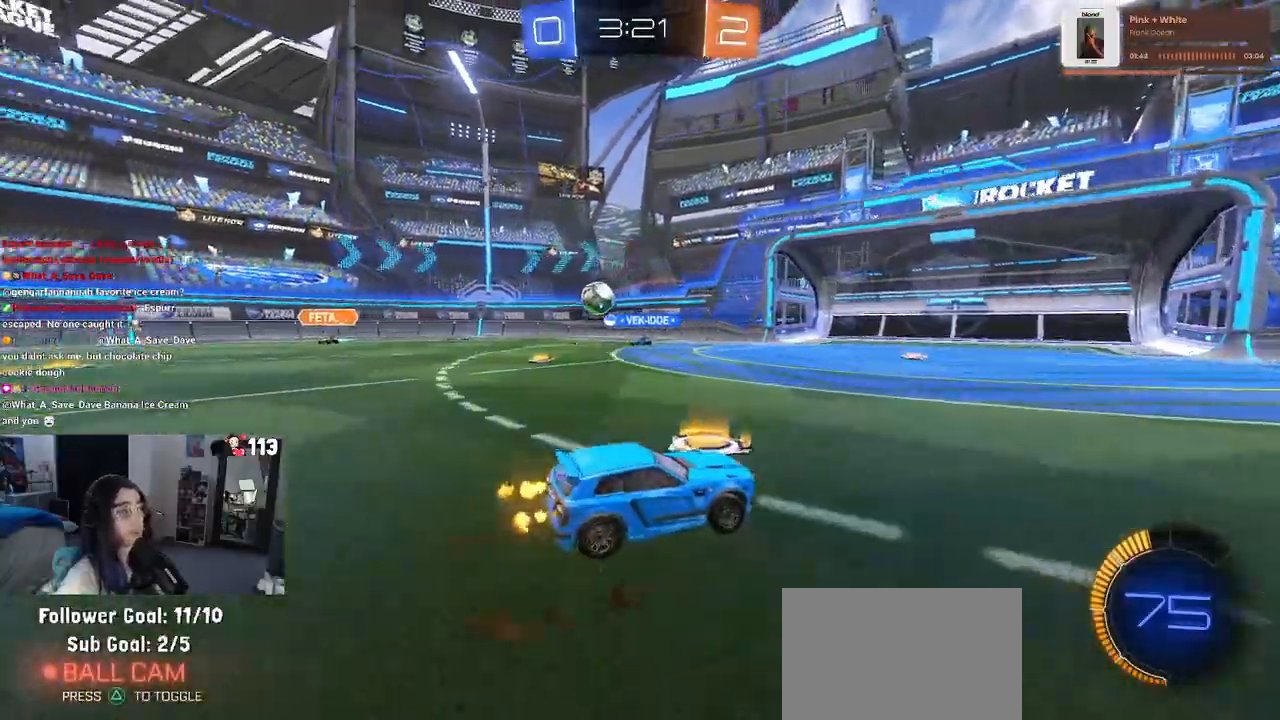
{"dt_ms": 500, "buttons": [], "left_stick": "center", "right_stick": "center", "events": [[183, "left_stick", "center"]]}
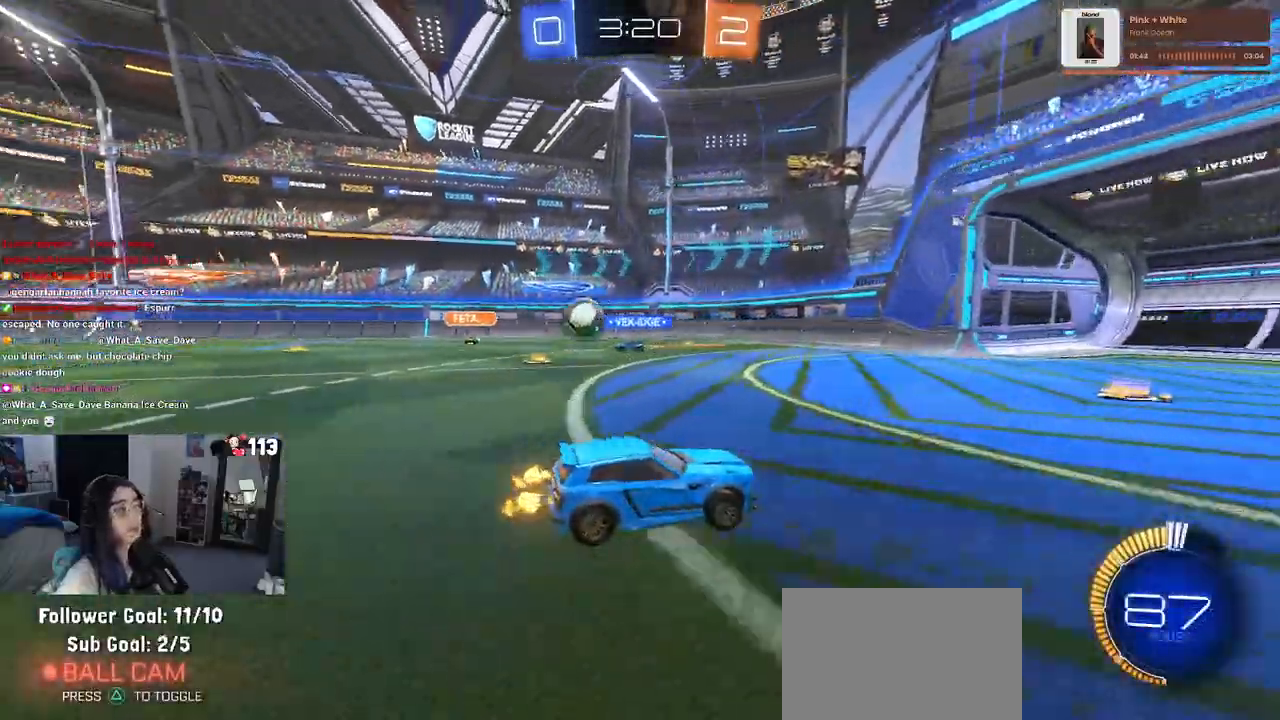
{"dt_ms": 500, "buttons": [], "left_stick": "left", "right_stick": "center", "events": [[267, "left_stick", "left"]]}
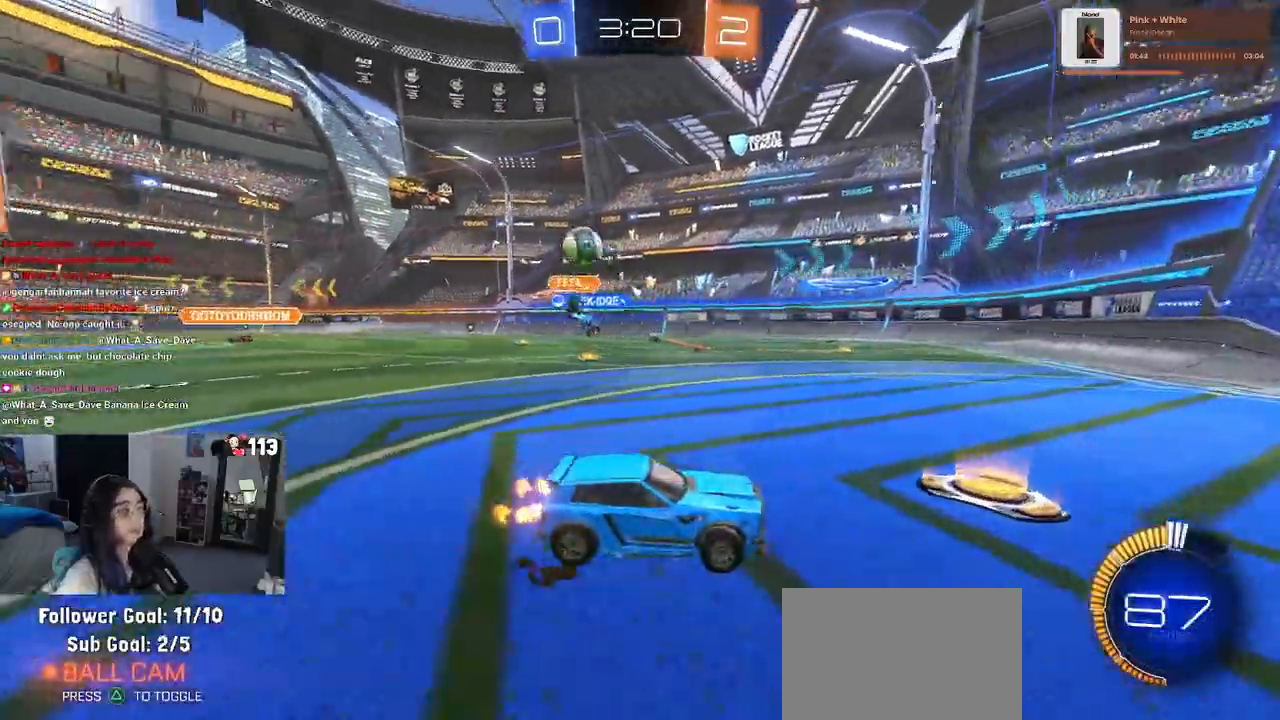
{"dt_ms": 500, "buttons": [], "left_stick": "right", "right_stick": "center", "events": [[267, "left_stick", "center"], [333, "left_stick", "right"], [383, "SQUARE", "down"], [483, "SQUARE", "up"]]}
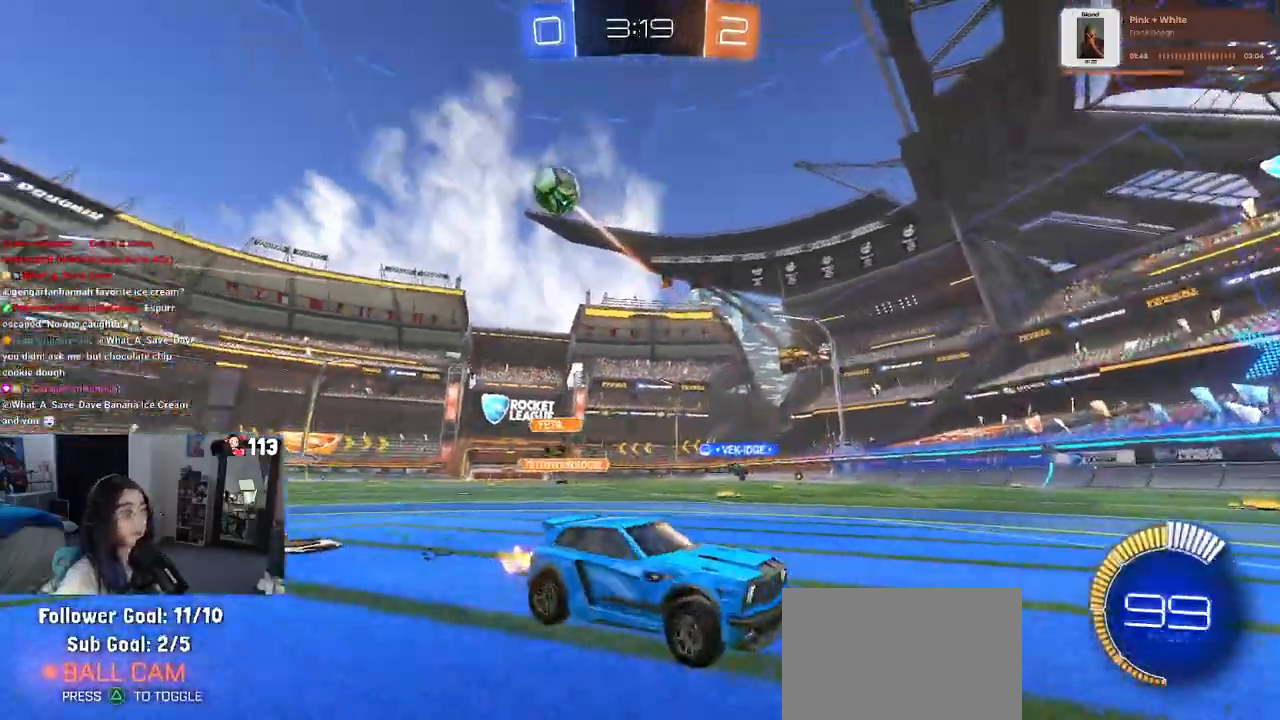
{"dt_ms": 500, "buttons": [], "left_stick": "right", "right_stick": "center", "events": []}
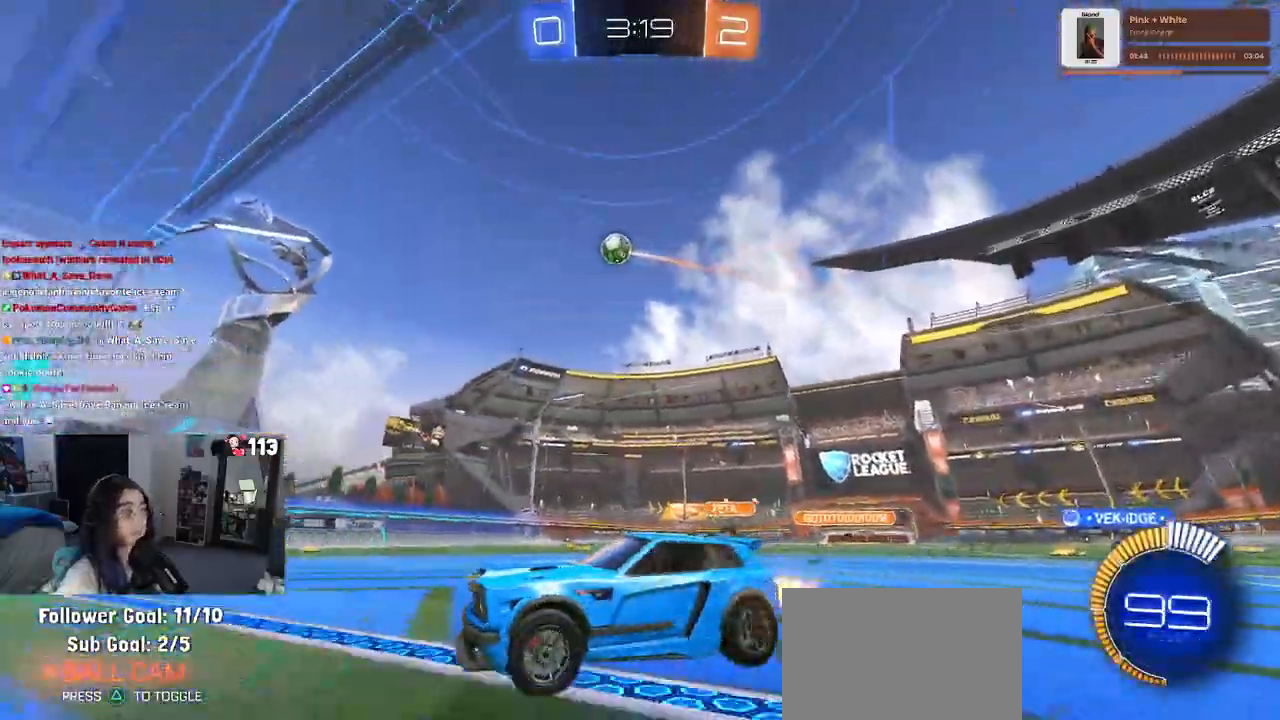
{"dt_ms": 500, "buttons": [], "left_stick": "right", "right_stick": "center", "events": []}
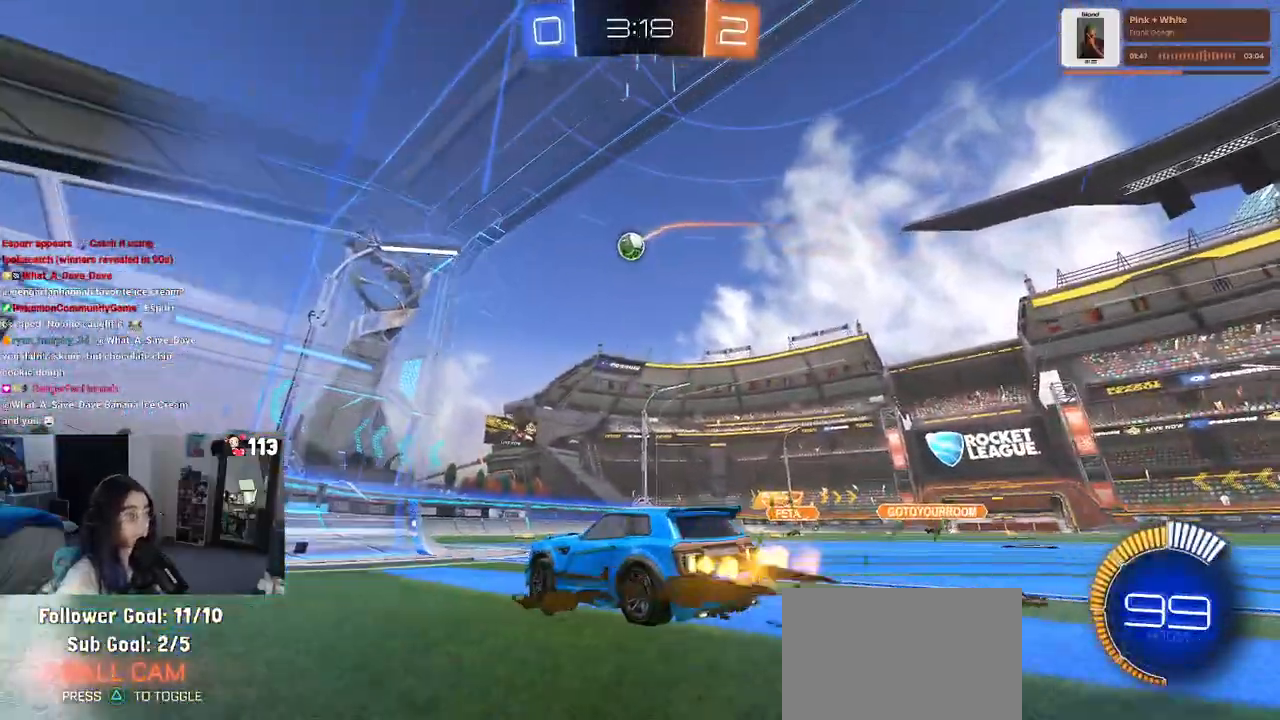
{"dt_ms": 500, "buttons": [], "left_stick": "center", "right_stick": "center", "events": [[300, "left_stick", "center"]]}
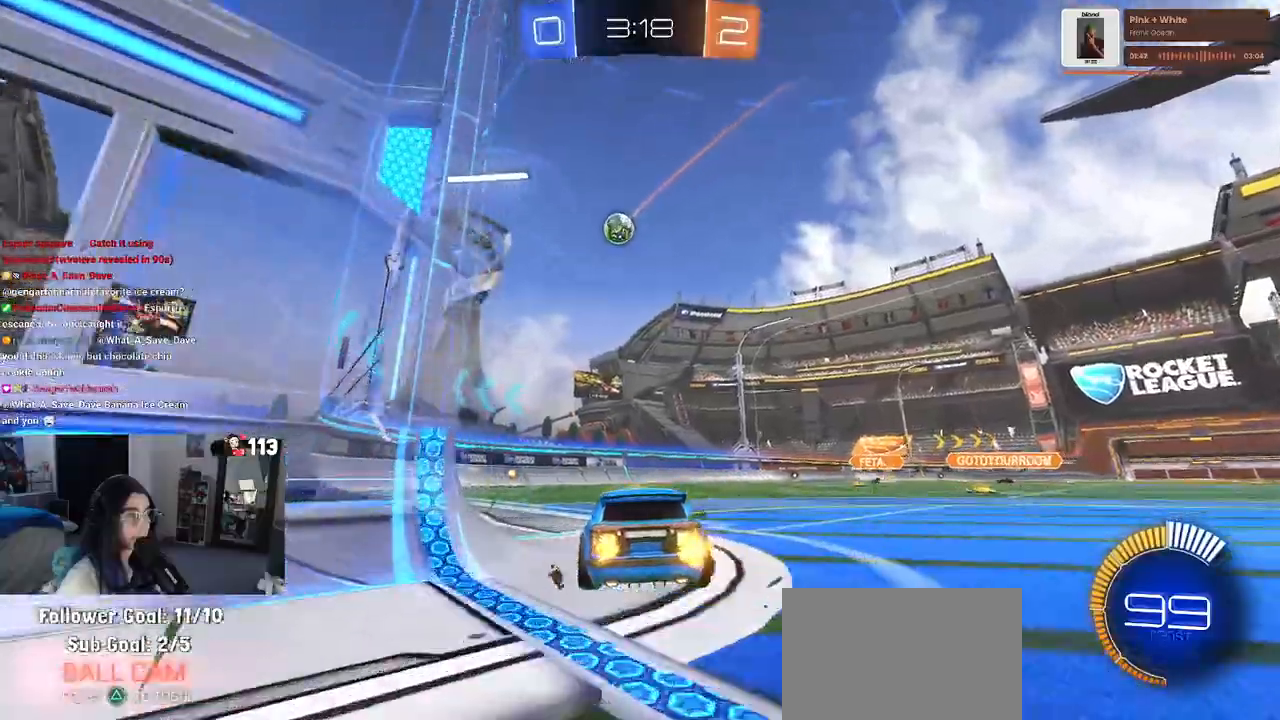
{"dt_ms": 500, "buttons": [], "left_stick": "center", "right_stick": "center", "events": [[17, "left_stick", "left"], [367, "left_stick", "center"]]}
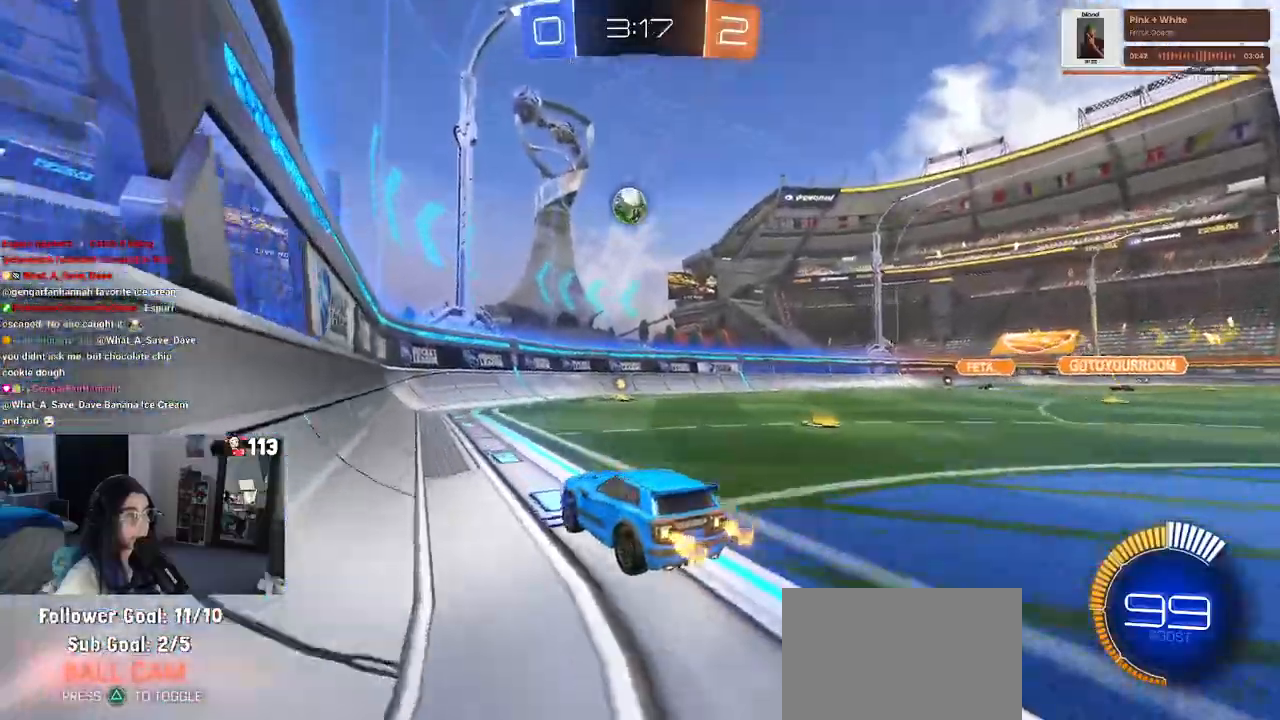
{"dt_ms": 500, "buttons": ["R1"], "left_stick": "center", "right_stick": "center", "events": [[150, "left_stick", "right"], [183, "R1", "down"], [350, "left_stick", "center"]]}
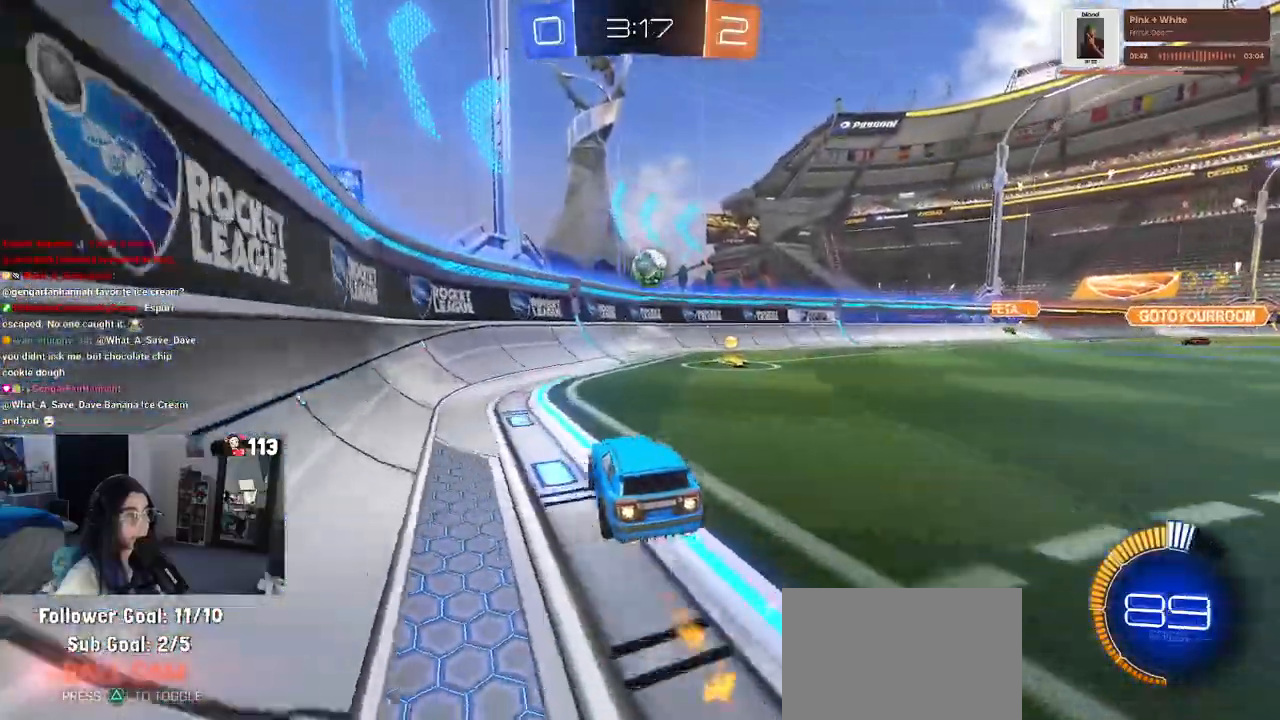
{"dt_ms": 500, "buttons": [], "left_stick": "right", "right_stick": "center", "events": [[83, "left_stick", "right"], [100, "R1", "up"], [233, "SQUARE", "down"], [317, "SQUARE", "up"]]}